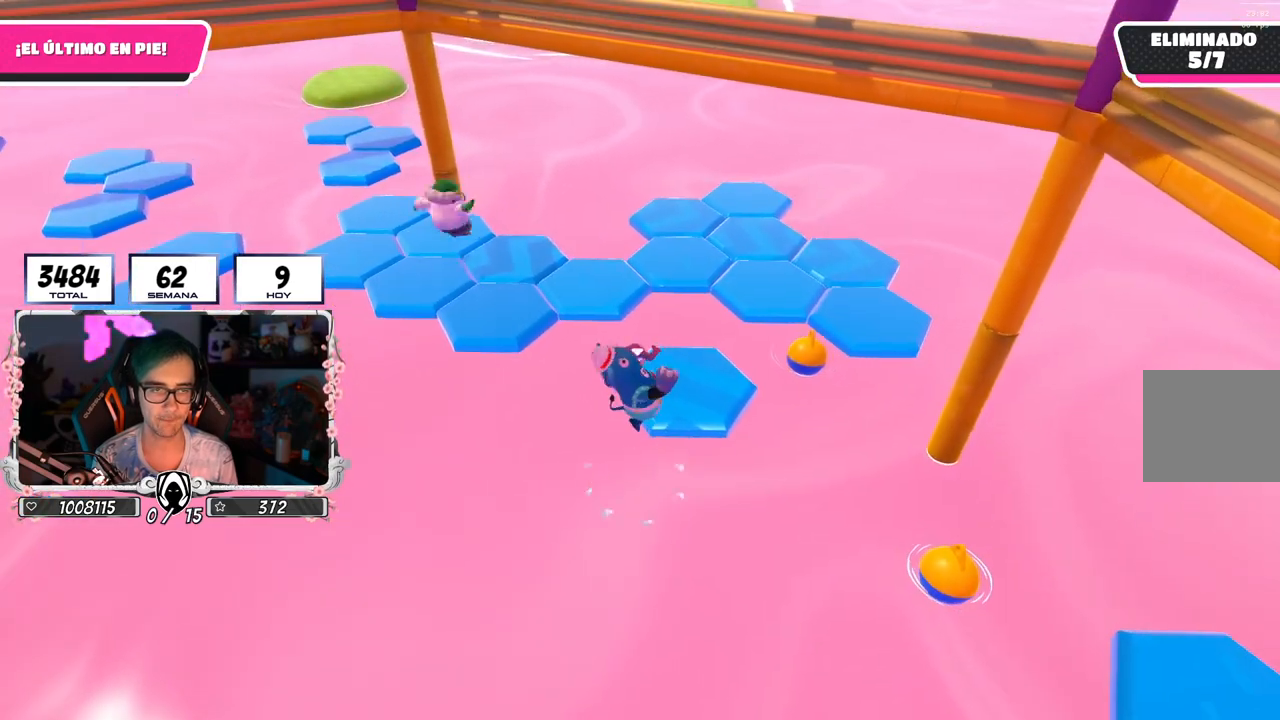
Gameplay with a controller (PlayStation layout); each line is a JSON object with the inputs held at the frame after it. "events" lists button and stick changes between this image and that frame as [ms after this image, input, new state], when the widget could be followed in between.
{"buttons": [], "left_stick": "up", "right_stick": "left", "events": [[33, "SQUARE", "down"], [167, "SQUARE", "up"], [333, "right_stick", "left"]]}
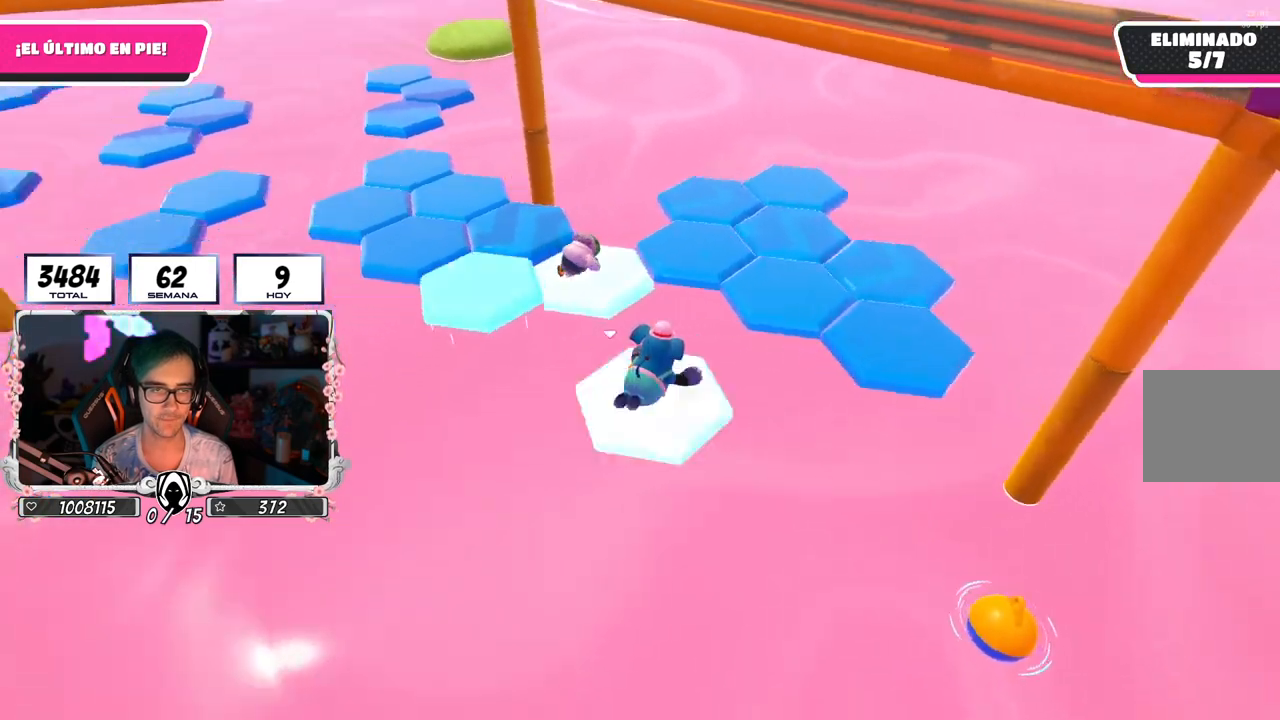
{"buttons": [], "left_stick": "up", "right_stick": "center", "events": [[50, "right_stick", "down"], [217, "right_stick", "center"]]}
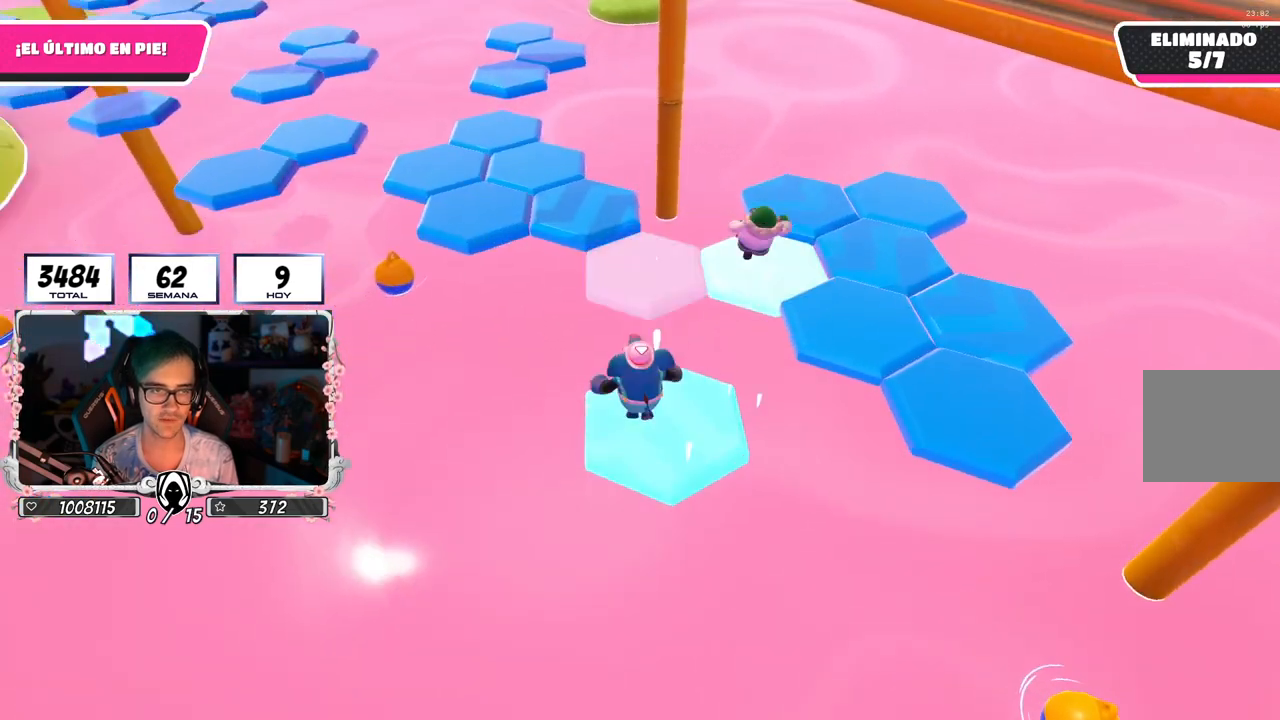
{"buttons": ["SQUARE"], "left_stick": "up-left", "right_stick": "center", "events": [[83, "CROSS", "down"], [367, "CROSS", "up"], [500, "SQUARE", "down"], [500, "left_stick", "up-left"]]}
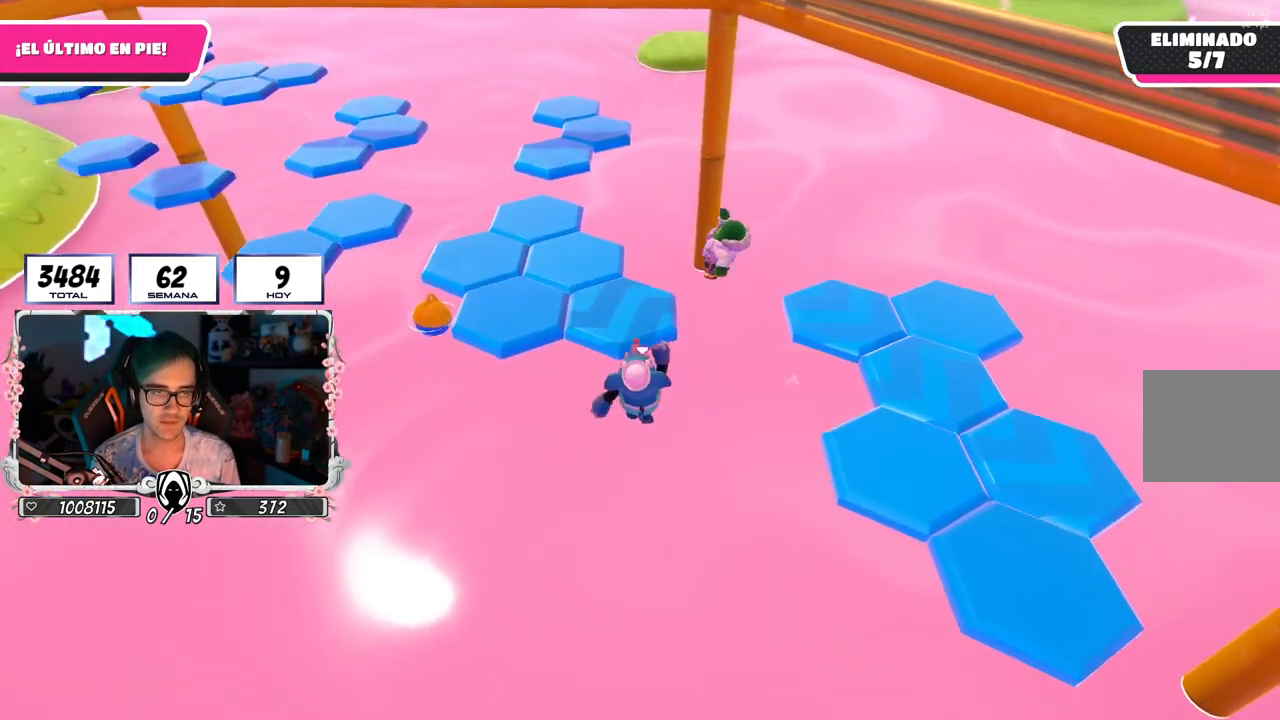
{"buttons": [], "left_stick": "up", "right_stick": "left", "events": [[150, "SQUARE", "up"], [233, "right_stick", "left"], [250, "L3", "down"], [483, "L3", "up"], [500, "left_stick", "up"]]}
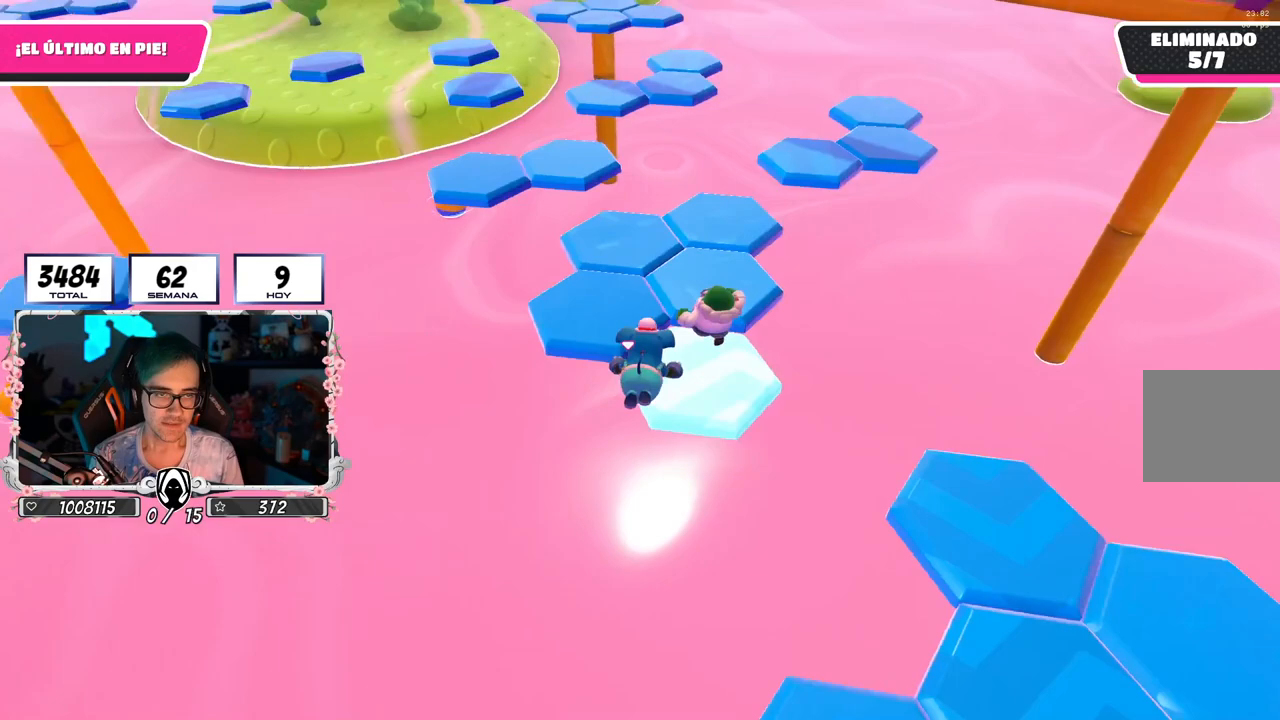
{"buttons": ["CROSS"], "left_stick": "up-right", "right_stick": "center", "events": [[17, "right_stick", "center"], [117, "CROSS", "down"], [217, "CROSS", "up"], [300, "CROSS", "down"], [383, "CROSS", "up"], [450, "left_stick", "up-right"], [467, "CROSS", "down"]]}
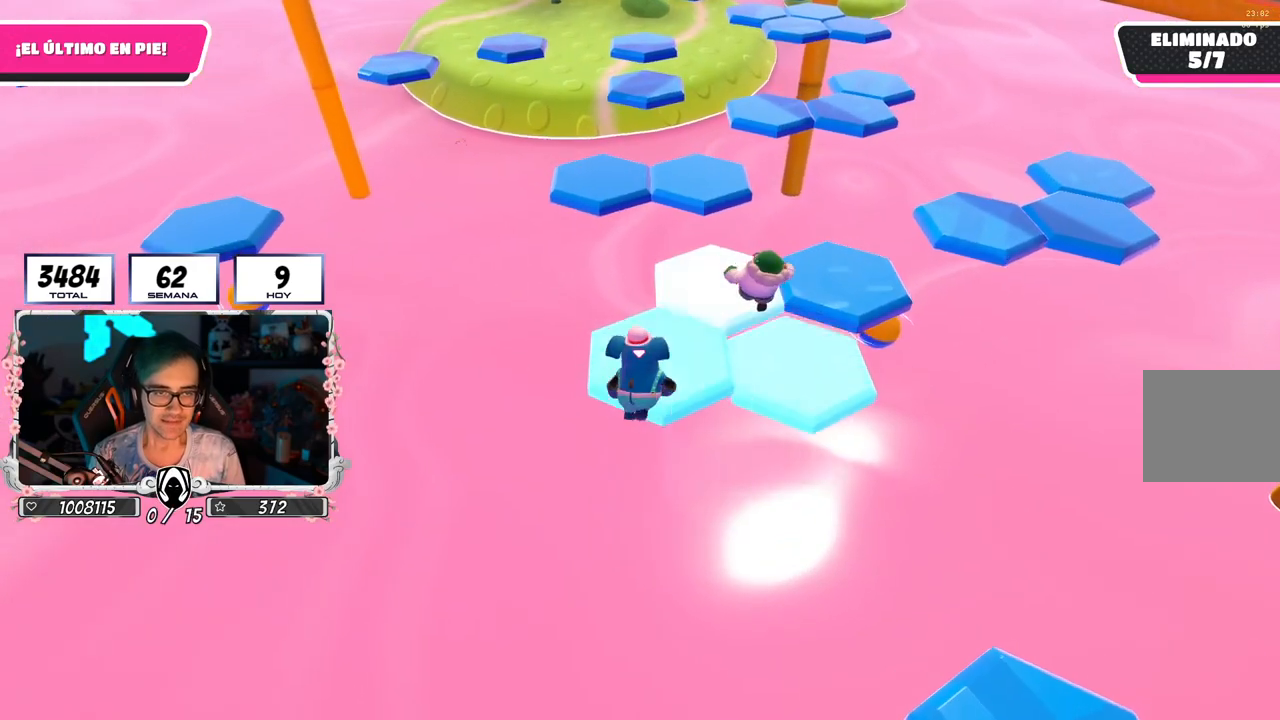
{"buttons": ["CROSS"], "left_stick": "up-right", "right_stick": "center", "events": [[50, "CROSS", "up"], [133, "CROSS", "down"], [233, "CROSS", "up"], [300, "CROSS", "down"], [417, "CROSS", "up"], [467, "CROSS", "down"]]}
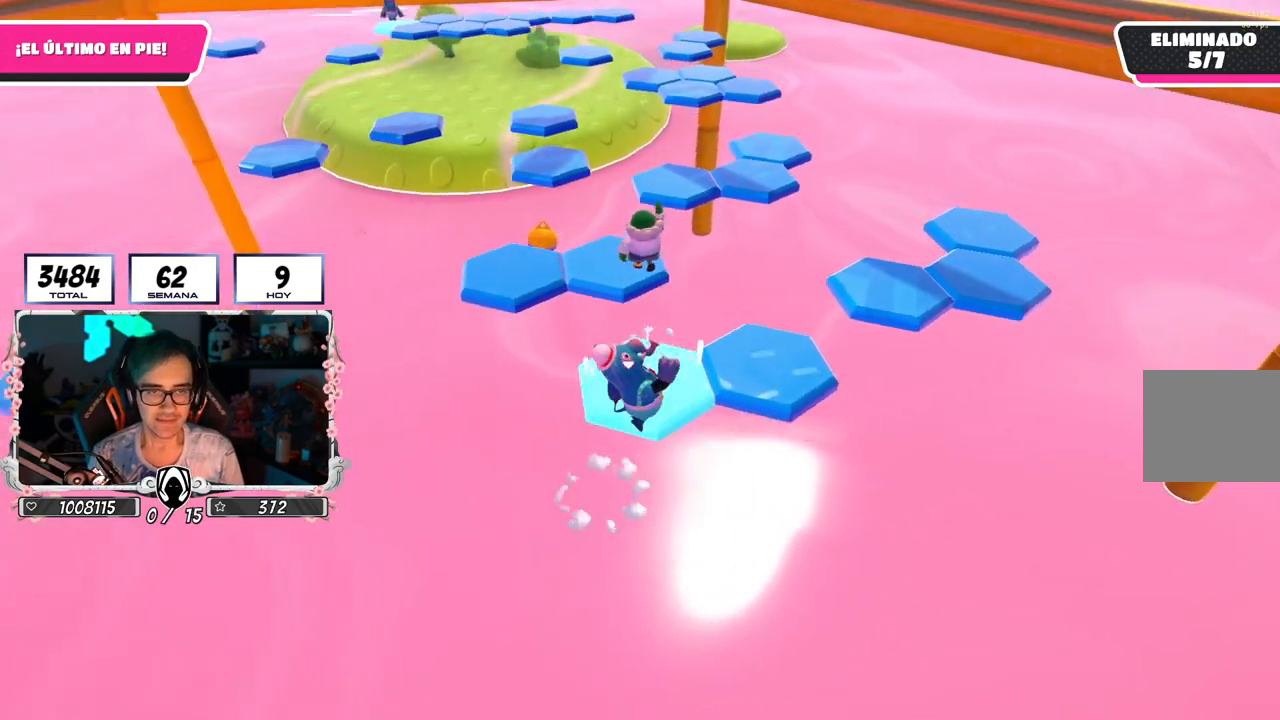
{"buttons": [], "left_stick": "up-right", "right_stick": "down-left", "events": [[50, "CROSS", "up"], [350, "right_stick", "up-left"], [467, "right_stick", "down-left"]]}
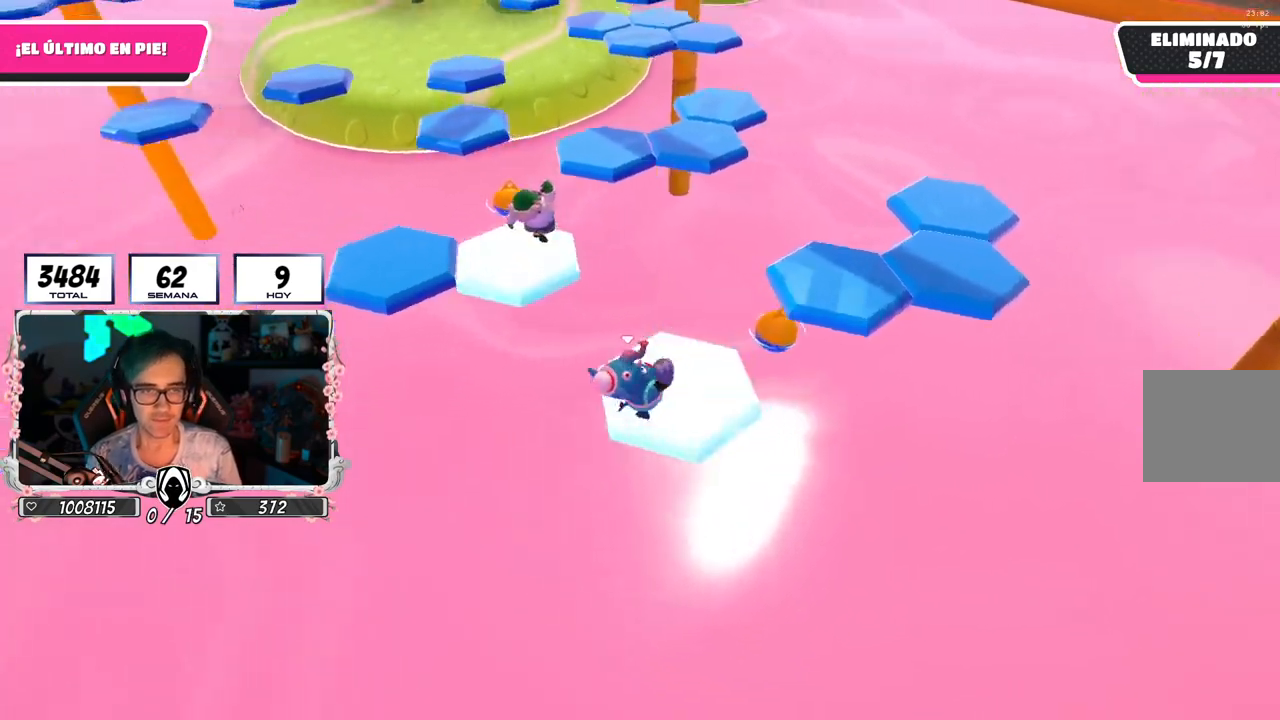
{"buttons": [], "left_stick": "up-right", "right_stick": "center", "events": [[17, "right_stick", "down-right"], [100, "right_stick", "center"], [217, "CROSS", "down"], [383, "CROSS", "up"]]}
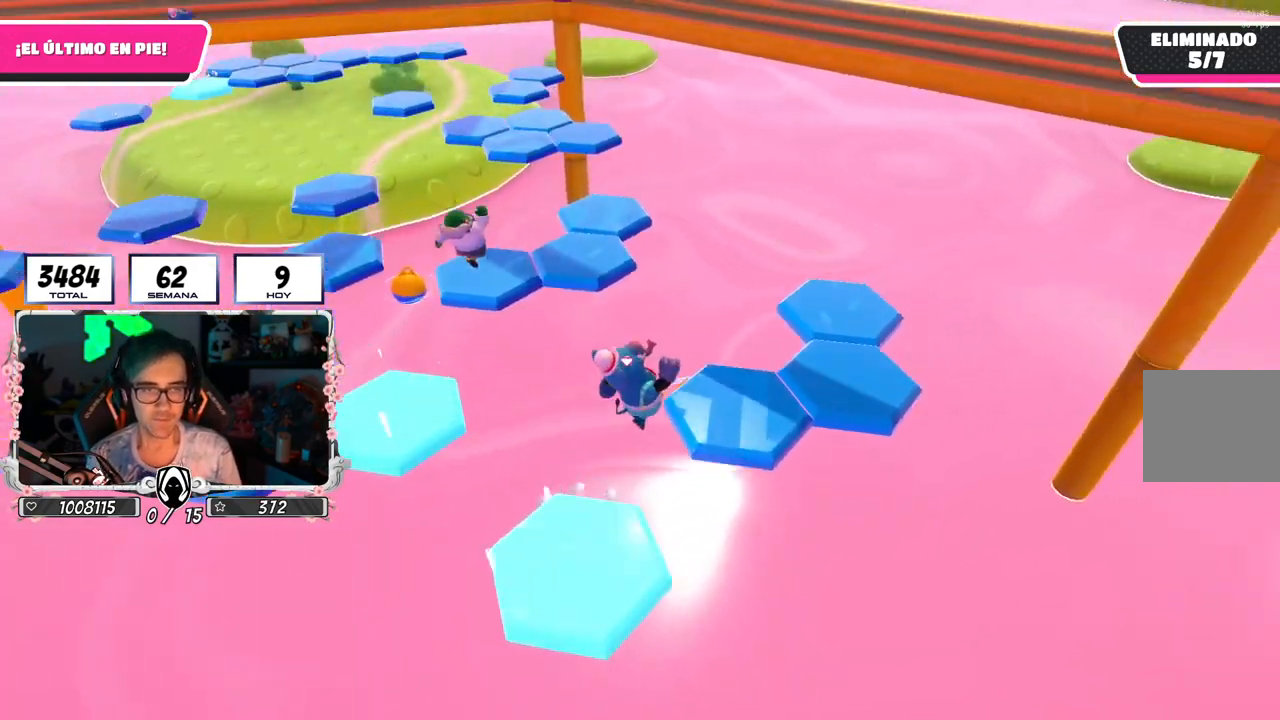
{"buttons": [], "left_stick": "up-right", "right_stick": "center", "events": [[100, "right_stick", "left"], [300, "left_stick", "right"], [300, "right_stick", "down"], [333, "L1", "down"], [350, "right_stick", "center"], [417, "L1", "up"], [417, "left_stick", "up-right"]]}
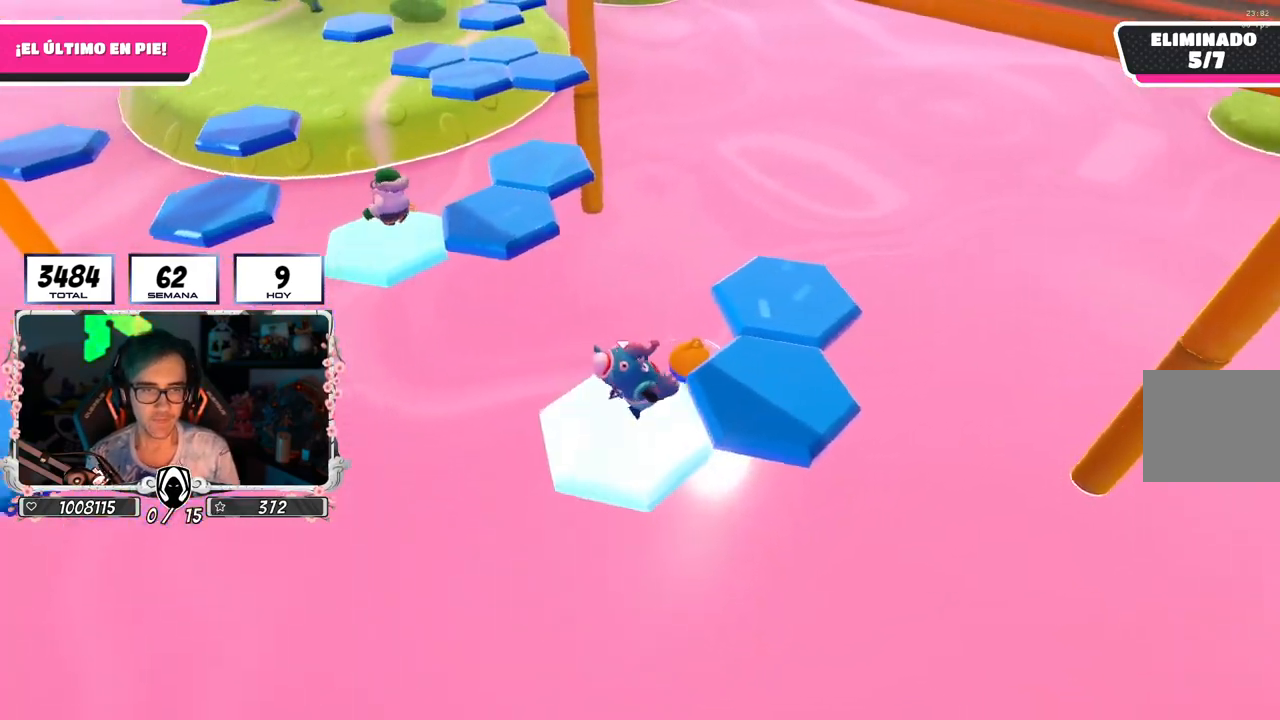
{"buttons": [], "left_stick": "up", "right_stick": "left", "events": [[33, "CROSS", "down"], [183, "CROSS", "up"], [317, "right_stick", "left"], [383, "left_stick", "up"]]}
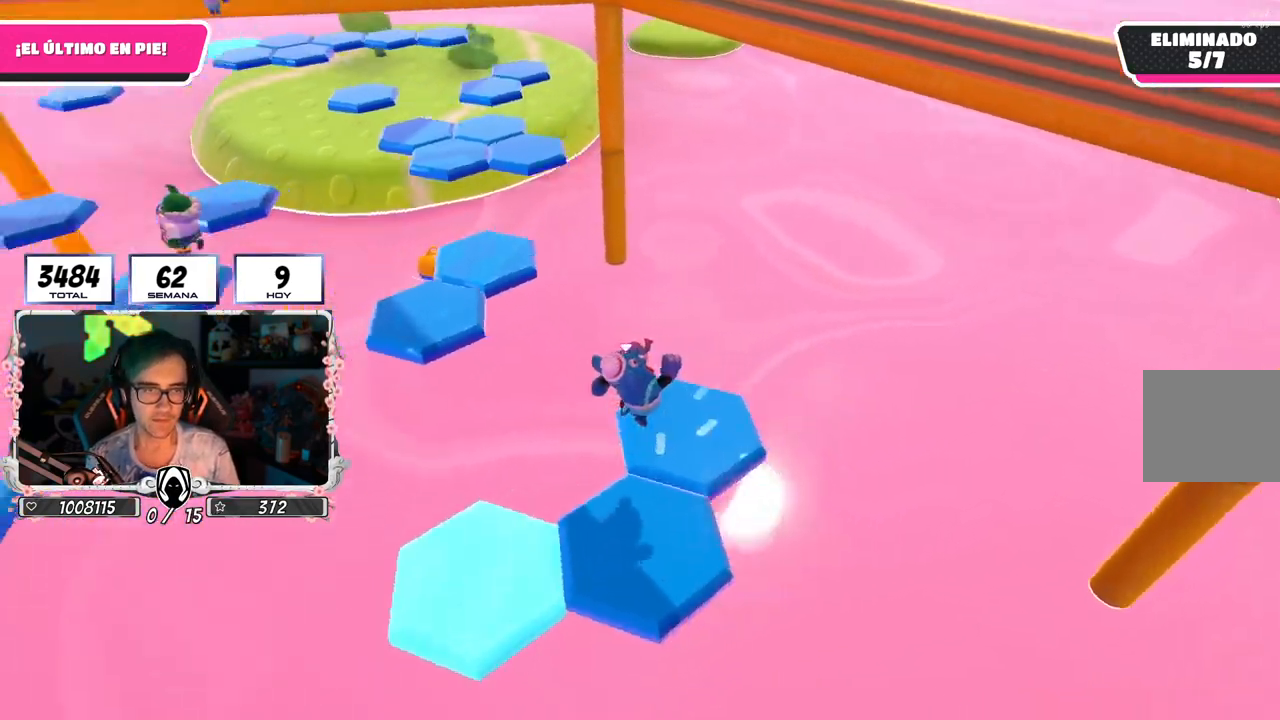
{"buttons": ["CROSS"], "left_stick": "up", "right_stick": "center", "events": [[117, "right_stick", "center"], [450, "CROSS", "down"]]}
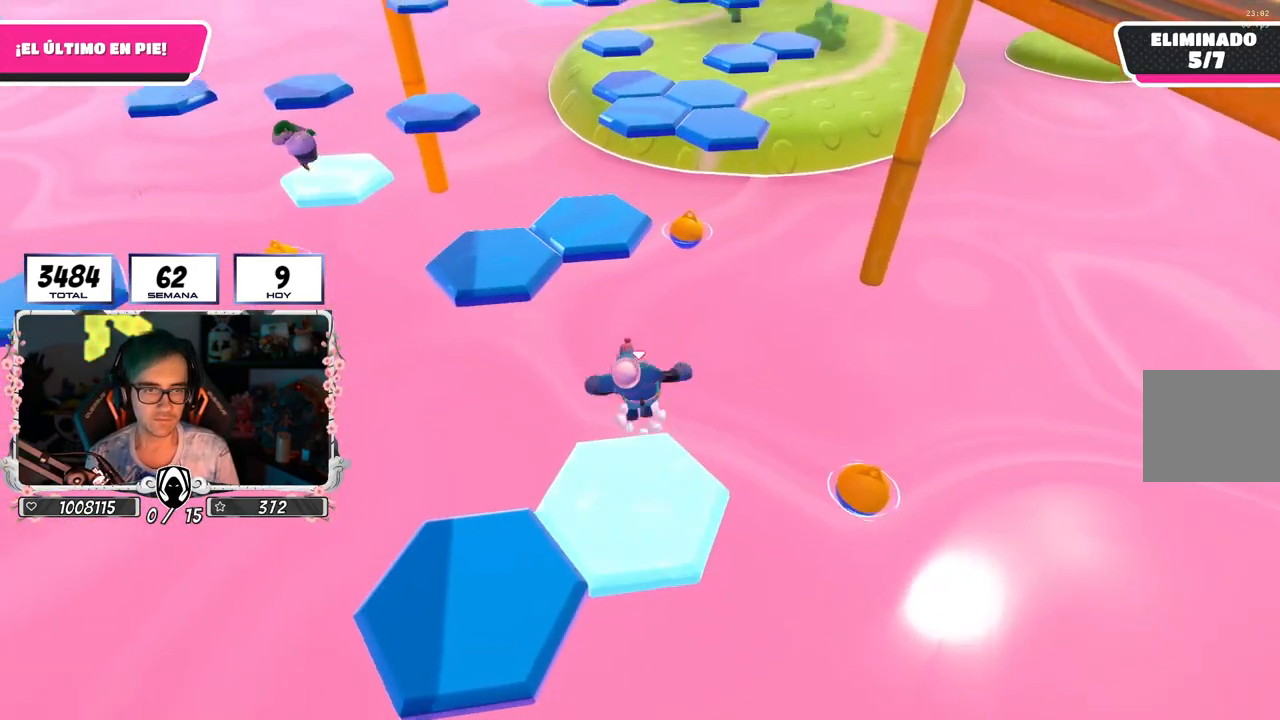
{"buttons": [], "left_stick": "up", "right_stick": "center", "events": [[217, "CROSS", "up"], [350, "SQUARE", "down"], [483, "SQUARE", "up"]]}
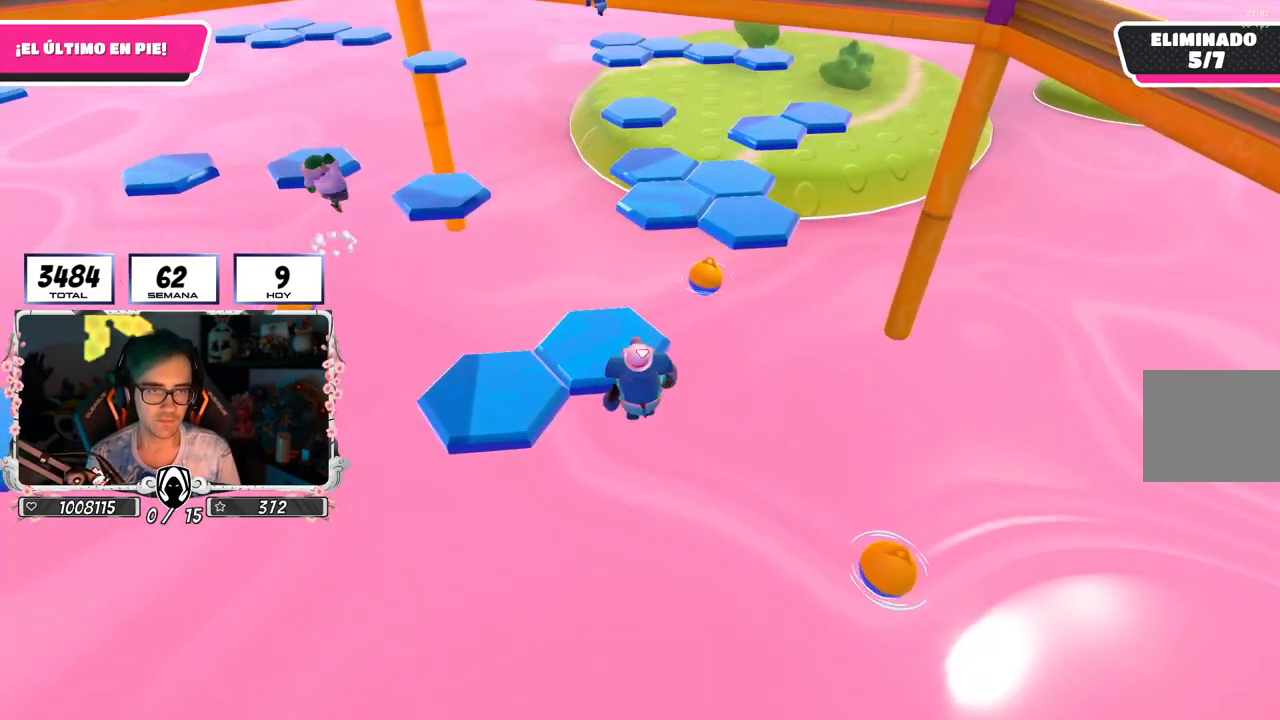
{"buttons": [], "left_stick": "up", "right_stick": "center", "events": [[367, "right_stick", "down"], [450, "right_stick", "center"]]}
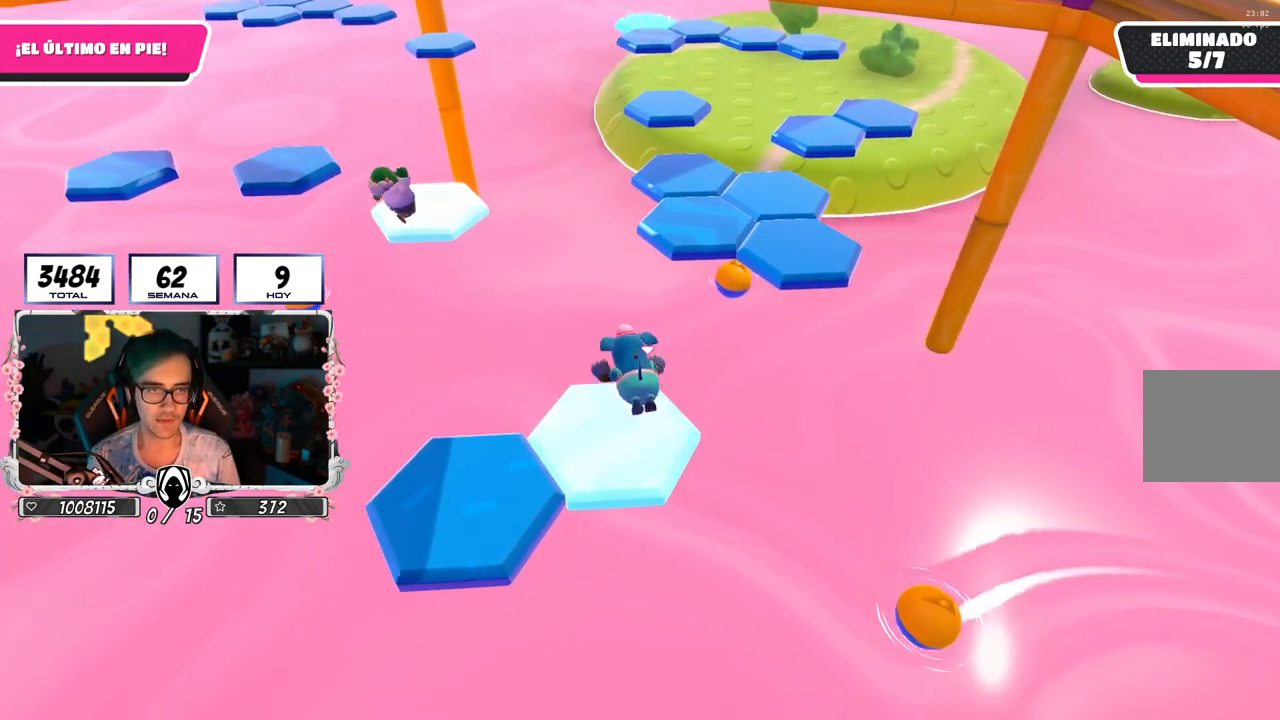
{"buttons": ["CROSS"], "left_stick": "up-right", "right_stick": "center", "events": [[317, "CROSS", "down"], [500, "left_stick", "up-right"]]}
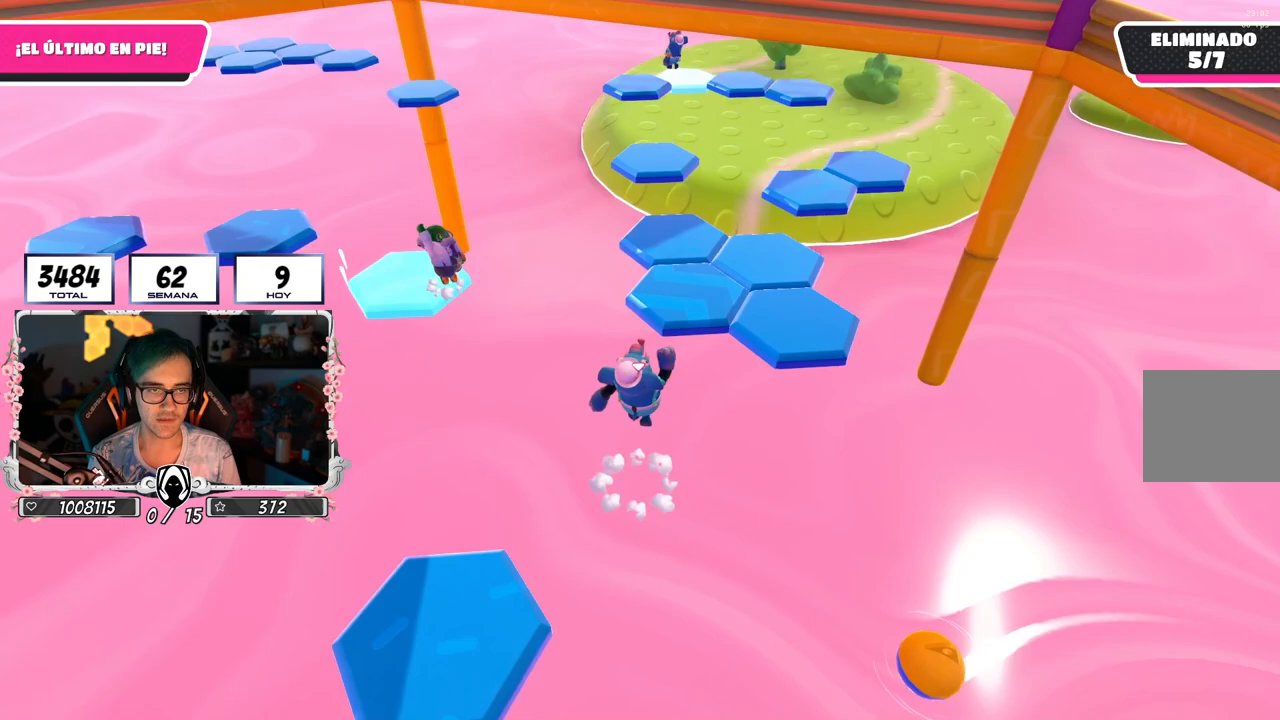
{"buttons": [], "left_stick": "up-right", "right_stick": "center", "events": [[50, "CROSS", "up"], [233, "SQUARE", "down"], [383, "SQUARE", "up"]]}
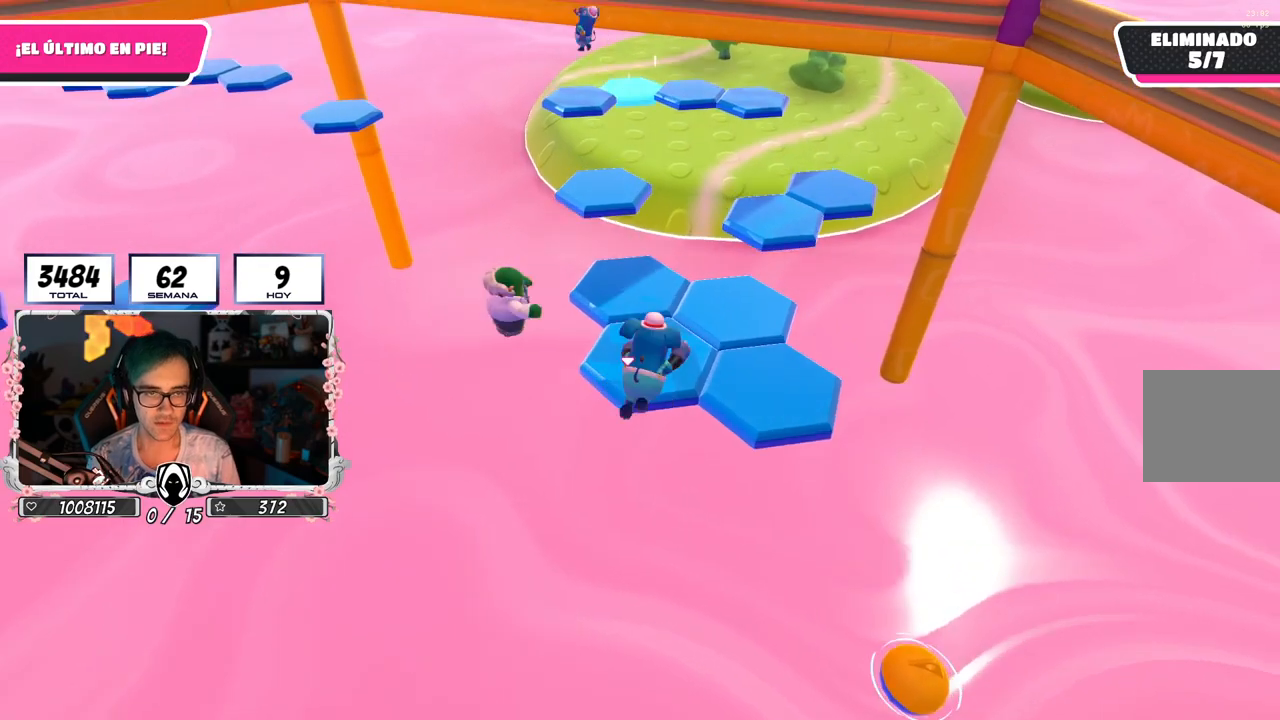
{"buttons": [], "left_stick": "up-right", "right_stick": "center", "events": [[100, "right_stick", "down-right"], [483, "right_stick", "center"]]}
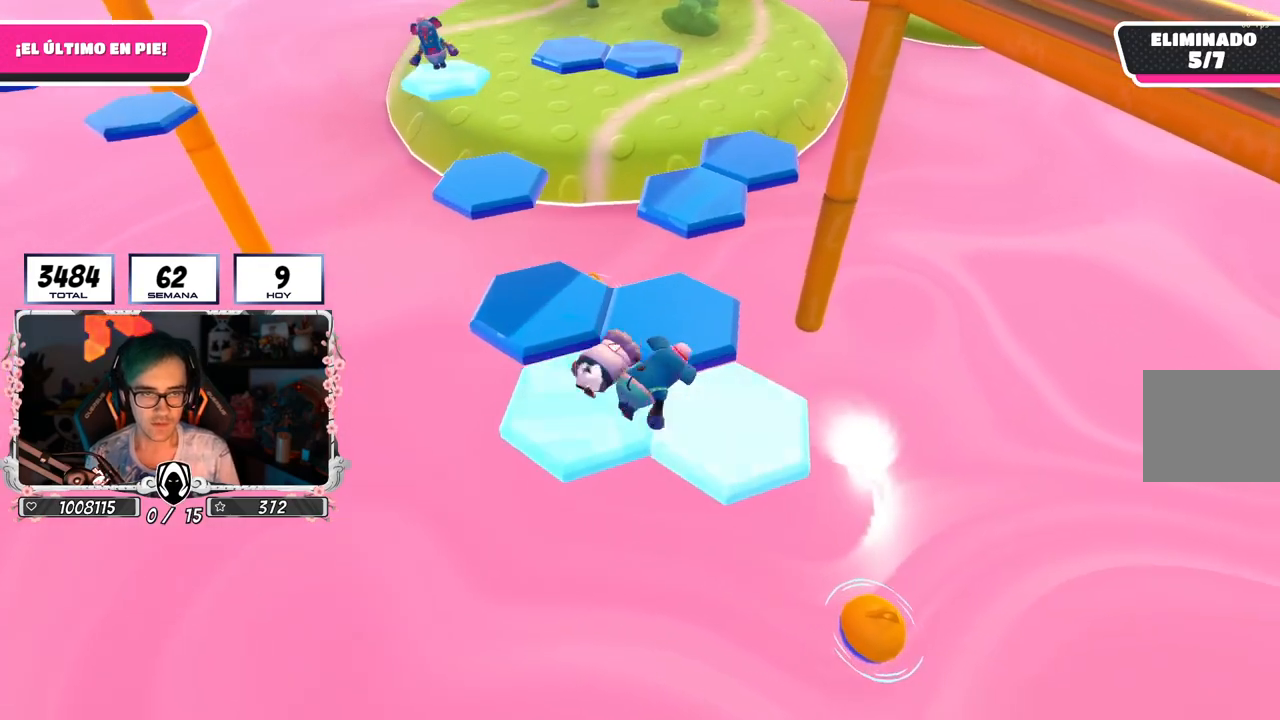
{"buttons": ["CROSS"], "left_stick": "up", "right_stick": "center", "events": [[150, "left_stick", "up"], [350, "CROSS", "down"]]}
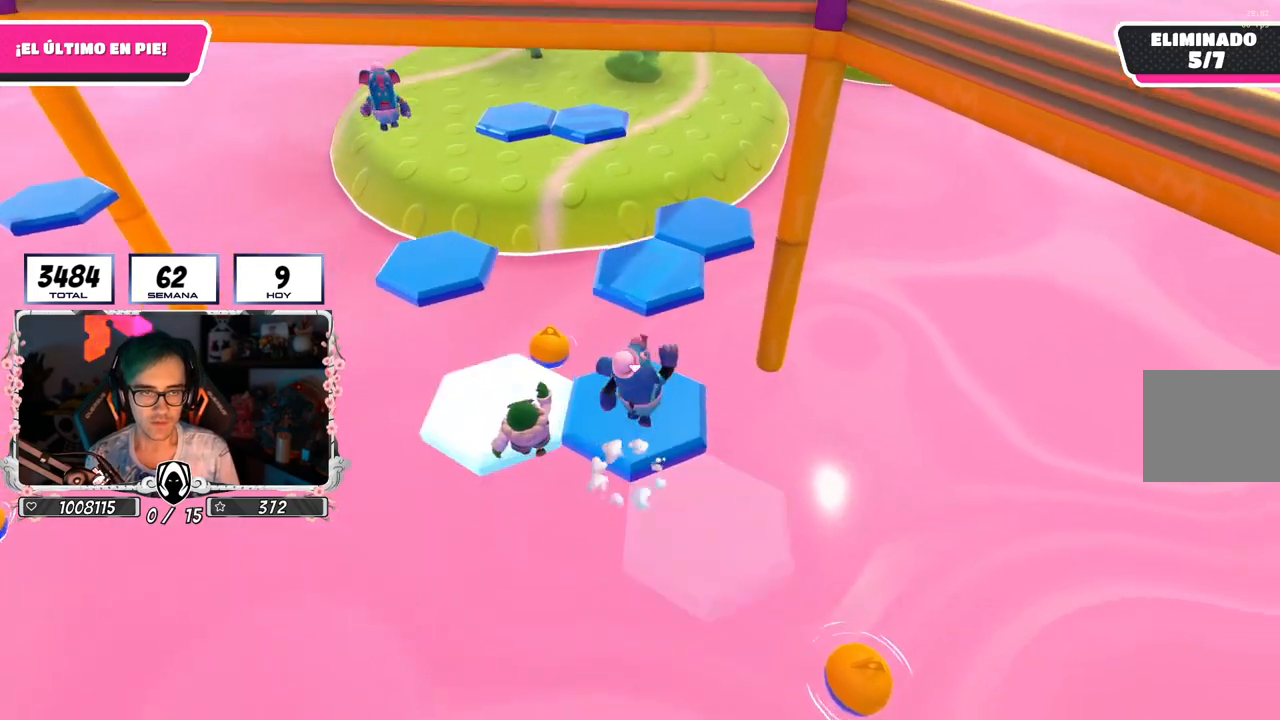
{"buttons": [], "left_stick": "up-left", "right_stick": "center", "events": [[117, "CROSS", "up"], [217, "SQUARE", "down"], [267, "left_stick", "up-left"], [333, "SQUARE", "up"]]}
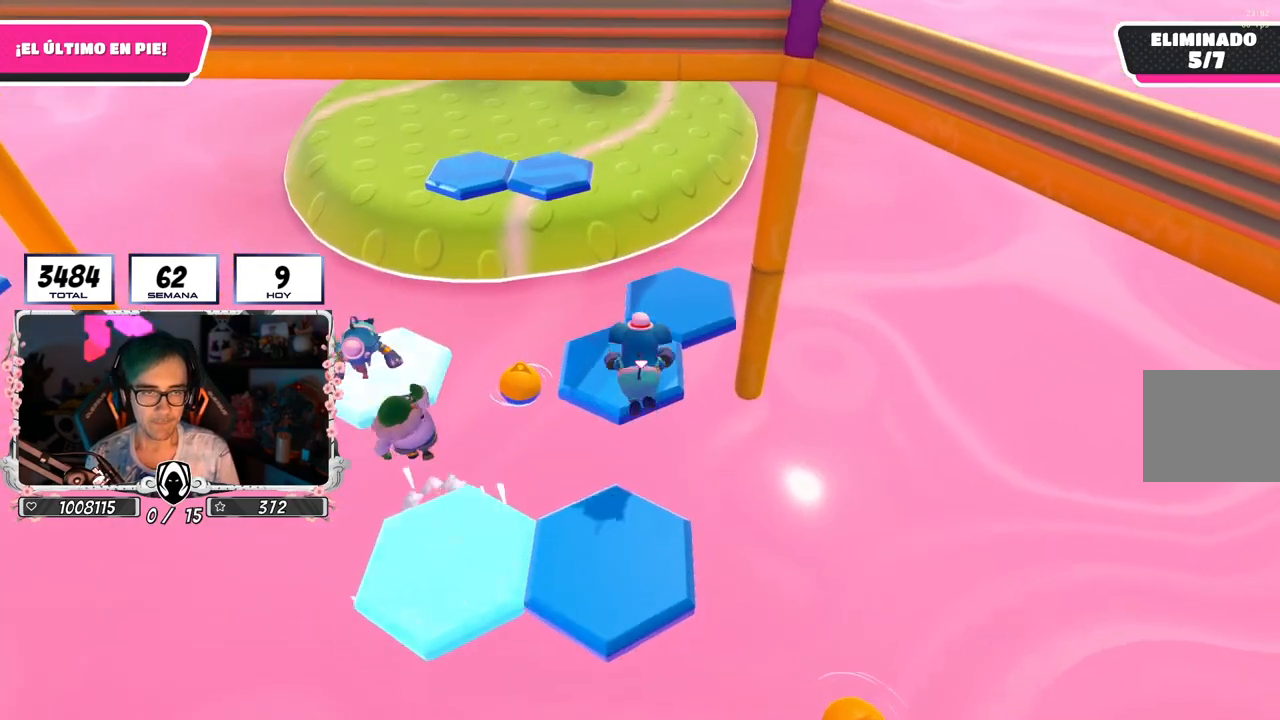
{"buttons": [], "left_stick": "up", "right_stick": "center", "events": [[117, "right_stick", "left"], [200, "right_stick", "center"], [317, "left_stick", "up"]]}
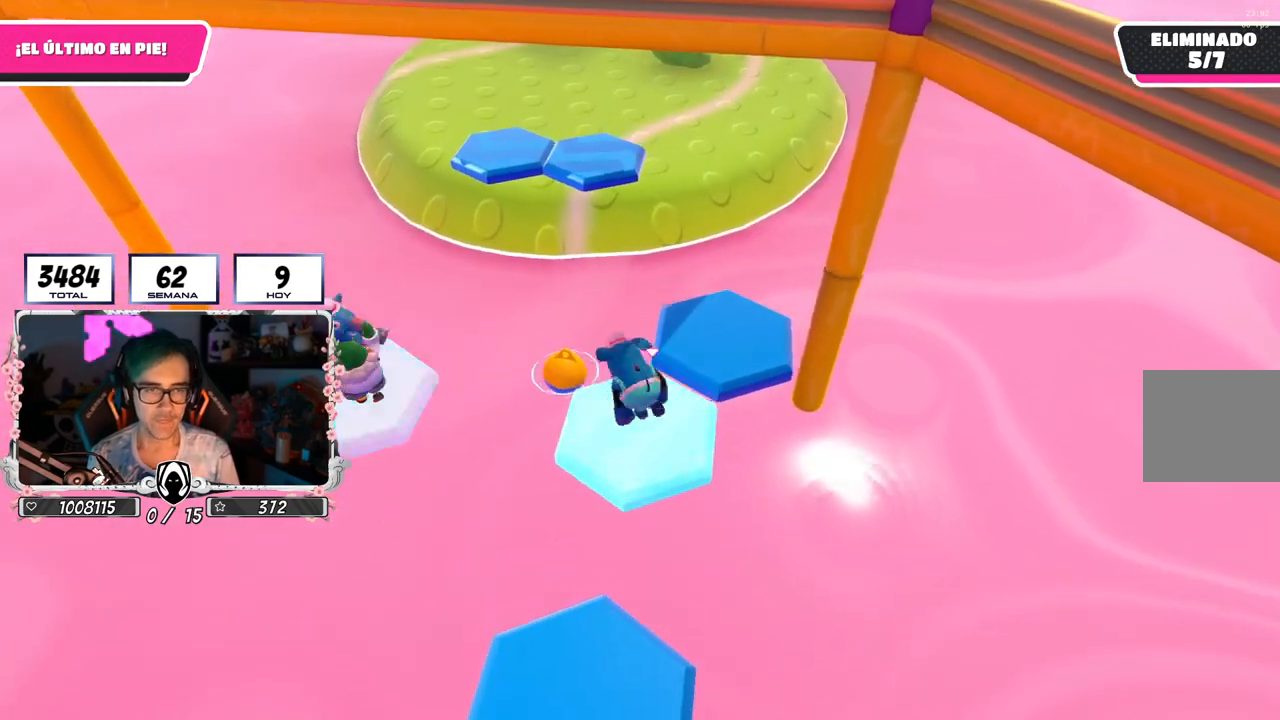
{"buttons": [], "left_stick": "up-left", "right_stick": "left", "events": [[83, "left_stick", "up-right"], [167, "CROSS", "down"], [183, "left_stick", "right"], [300, "CROSS", "up"], [417, "left_stick", "up"], [433, "right_stick", "left"], [500, "left_stick", "up-left"]]}
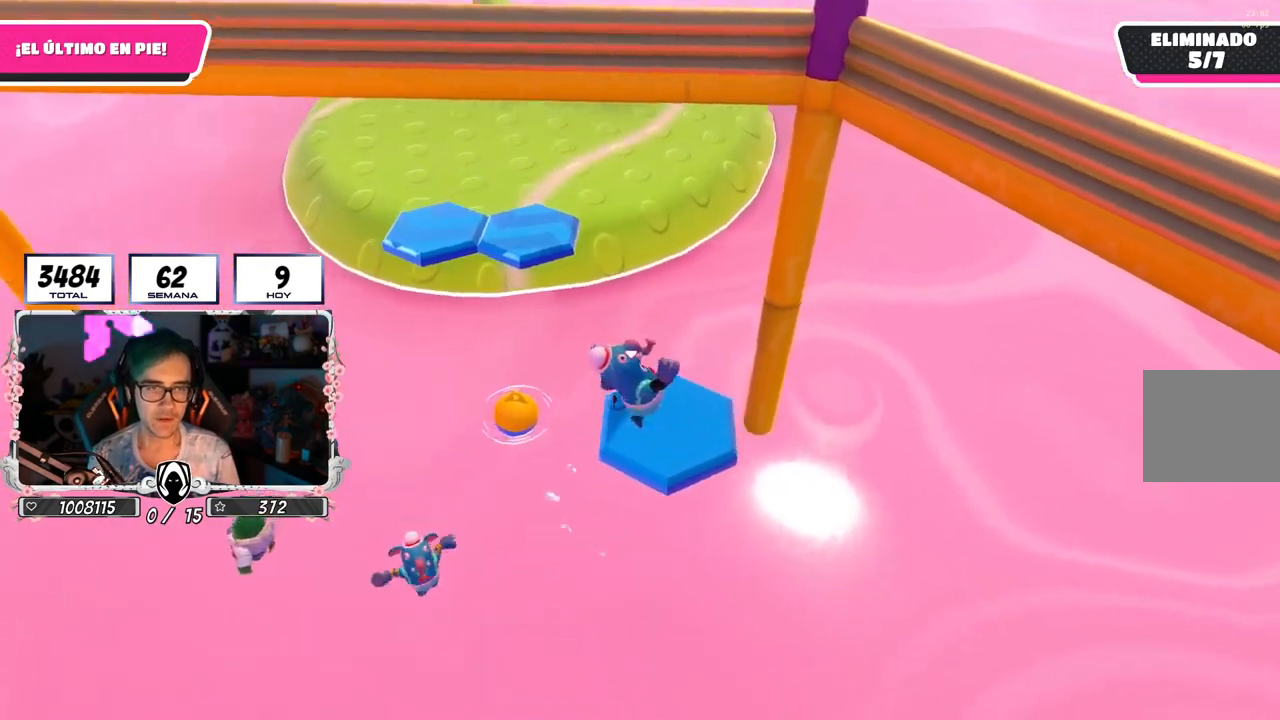
{"buttons": [], "left_stick": "up", "right_stick": "center", "events": [[50, "right_stick", "center"], [133, "left_stick", "up"], [167, "right_stick", "left"], [283, "right_stick", "center"]]}
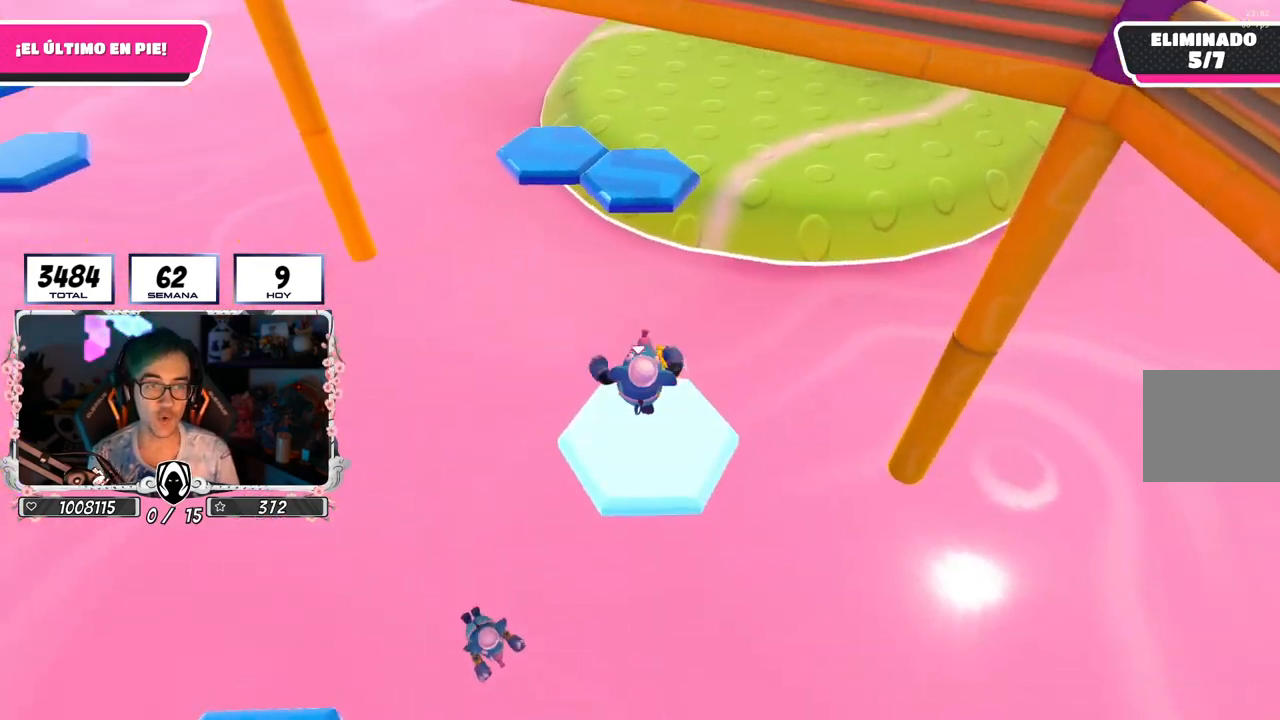
{"buttons": ["SQUARE"], "left_stick": "up", "right_stick": "center", "events": [[100, "CROSS", "down"], [350, "CROSS", "up"], [483, "SQUARE", "down"]]}
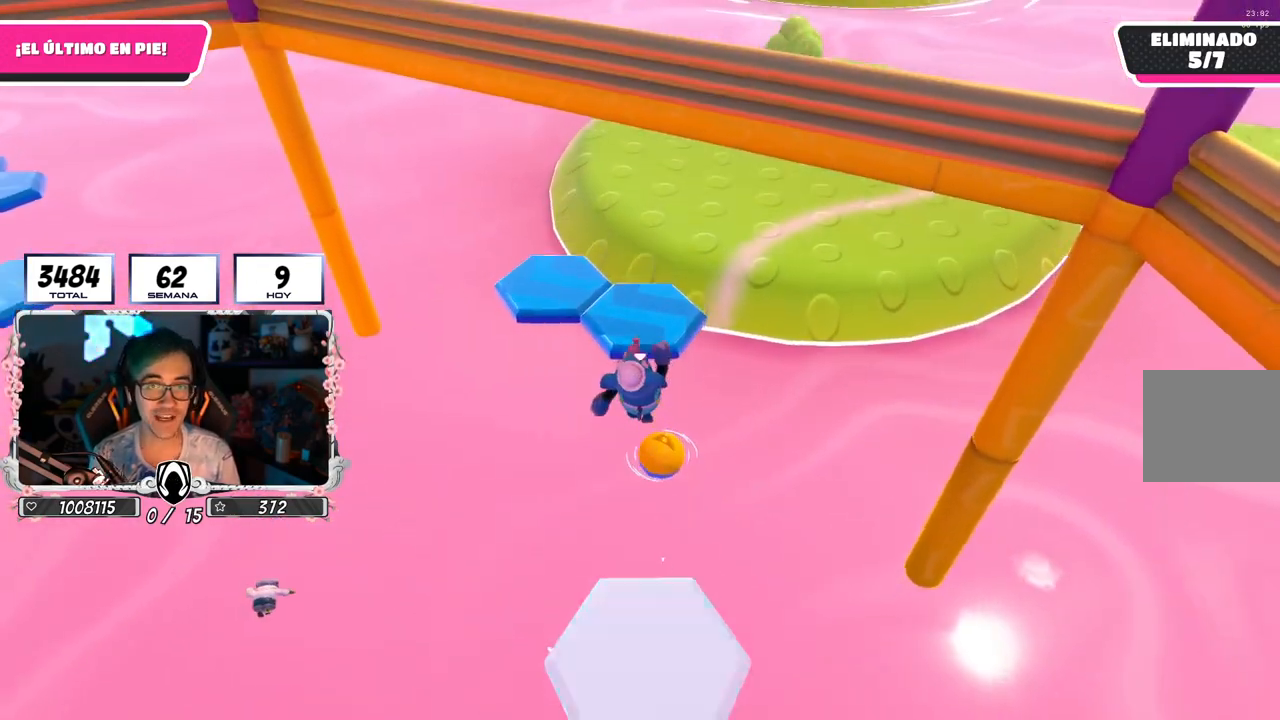
{"buttons": [], "left_stick": "up", "right_stick": "center", "events": [[150, "SQUARE", "up"]]}
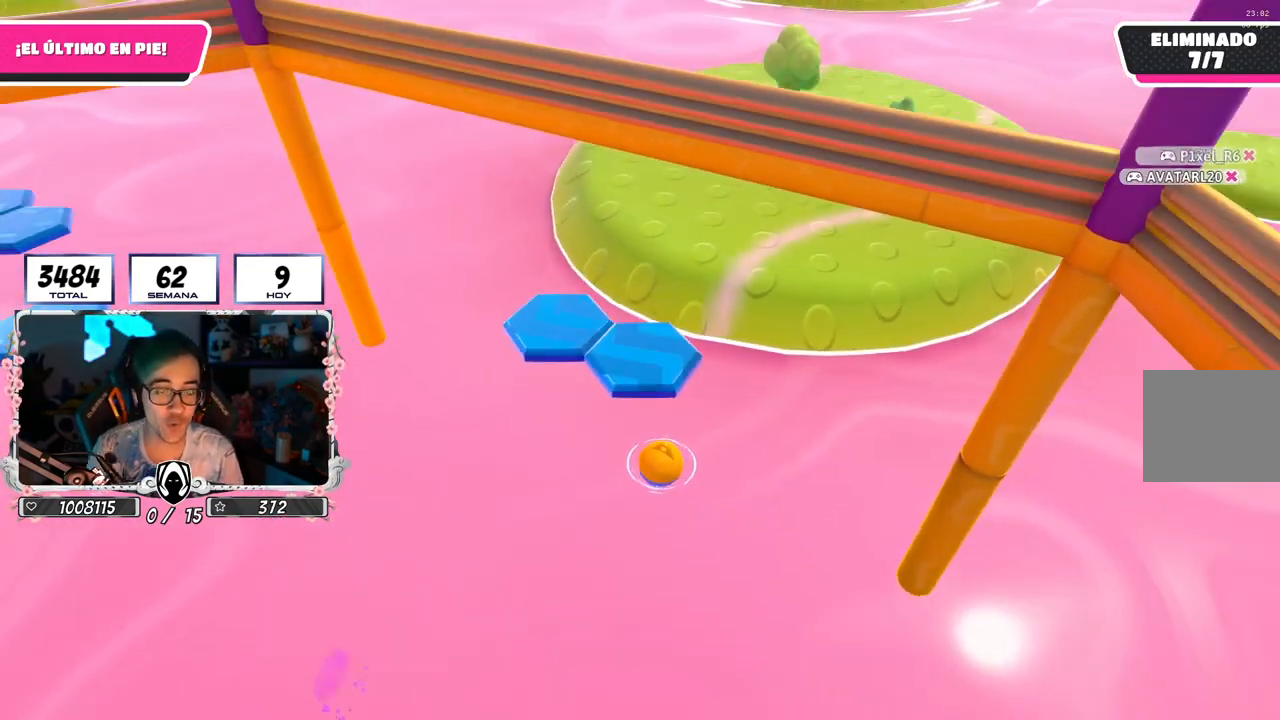
{"buttons": [], "left_stick": "center", "right_stick": "center", "events": [[200, "left_stick", "center"]]}
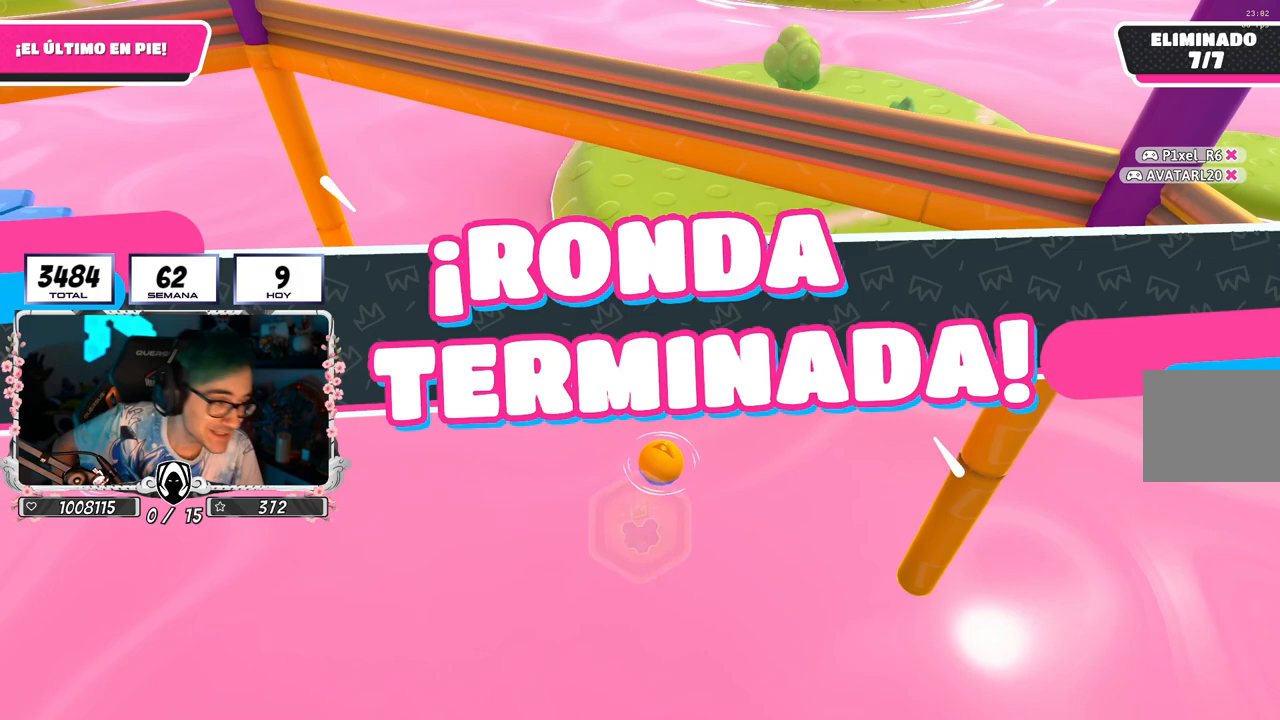
{"buttons": [], "left_stick": "center", "right_stick": "center", "events": []}
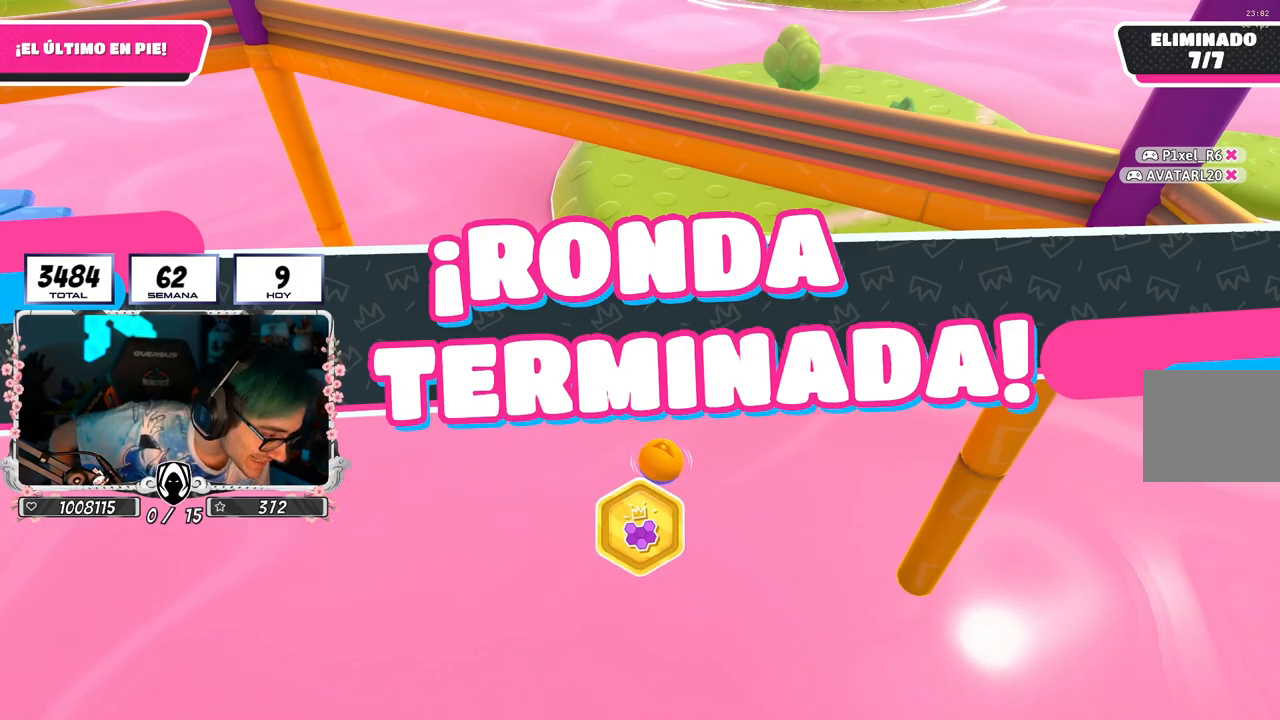
{"buttons": [], "left_stick": "center", "right_stick": "center", "events": []}
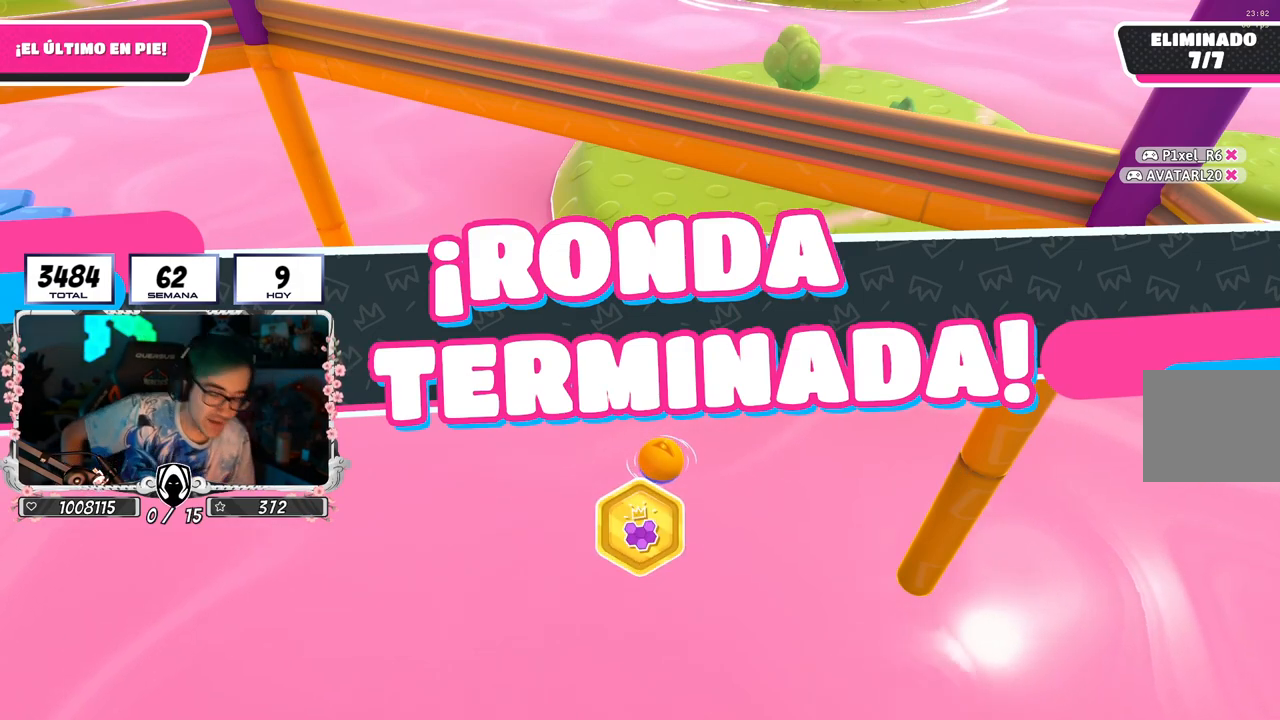
{"buttons": [], "left_stick": "center", "right_stick": "center", "events": []}